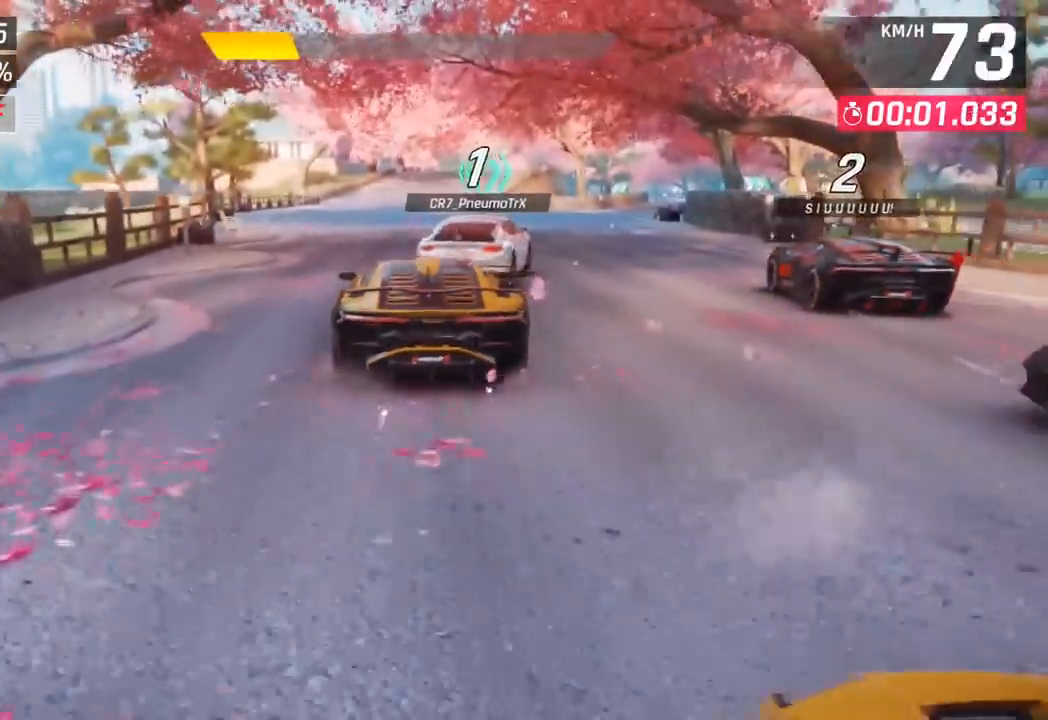
Gameplay with a controller (PlayStation layout); each line is a JSON object with the inputs held at the frame after it. "events" lists button and stick changes between this image and that frame as [ms after this image, input, new state], when the widget could be followed in between. Not read: right_stick.
{"buttons": [], "left_stick": "right", "events": [[300, "left_stick", "right"]]}
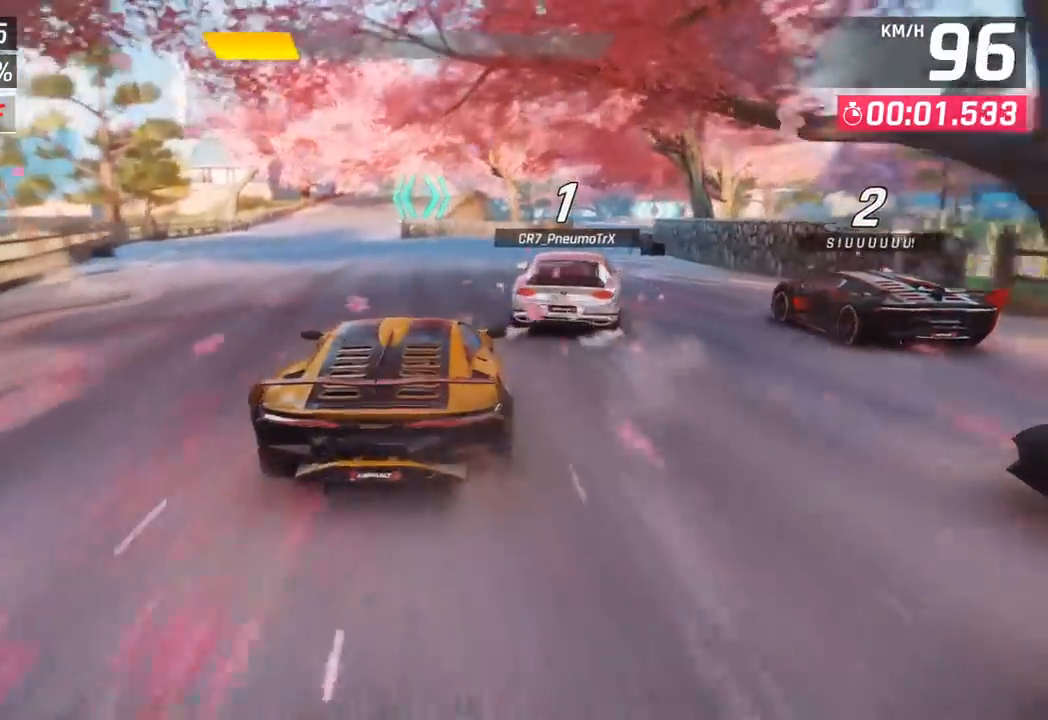
{"buttons": [], "left_stick": "center", "events": [[267, "left_stick", "center"]]}
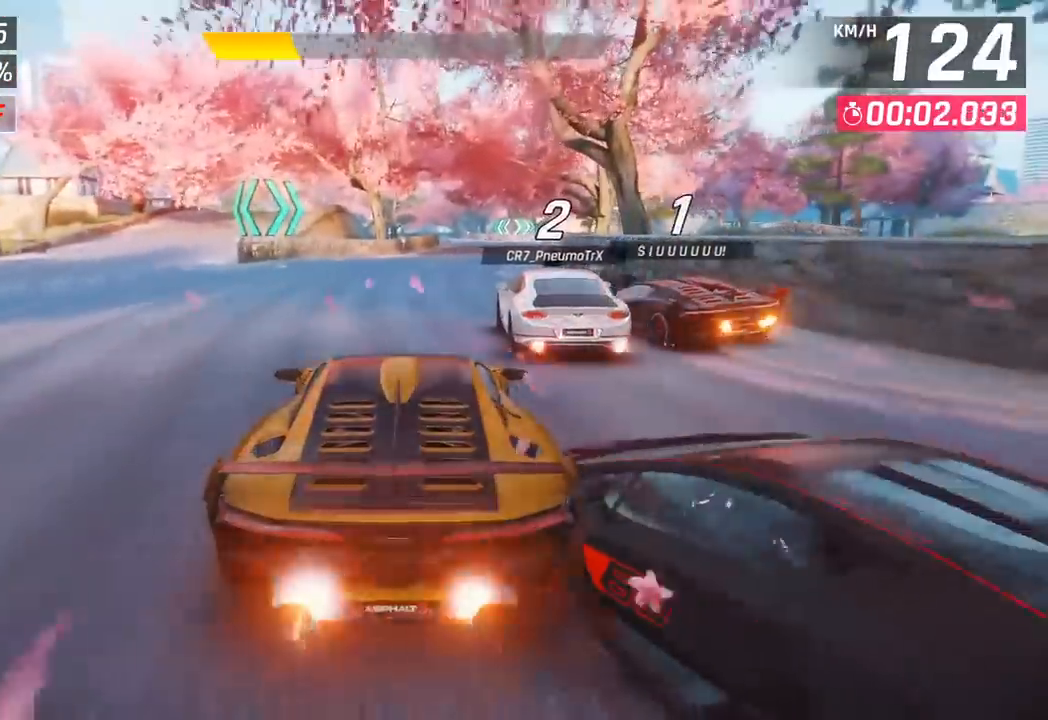
{"buttons": [], "left_stick": "center", "events": []}
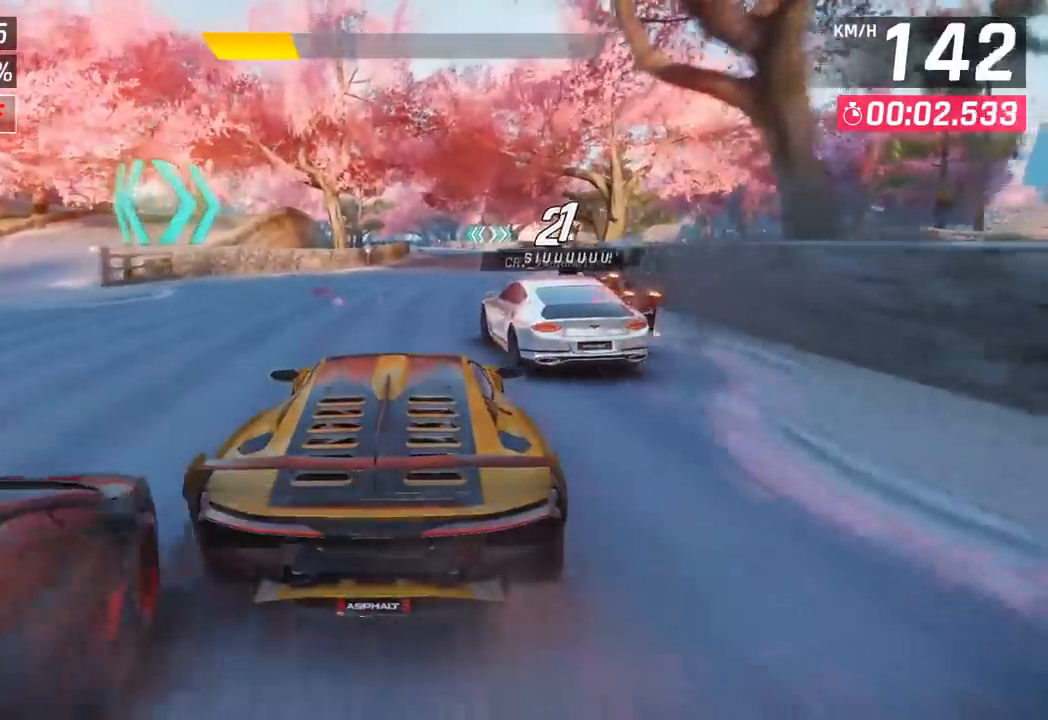
{"buttons": [], "left_stick": "center", "events": []}
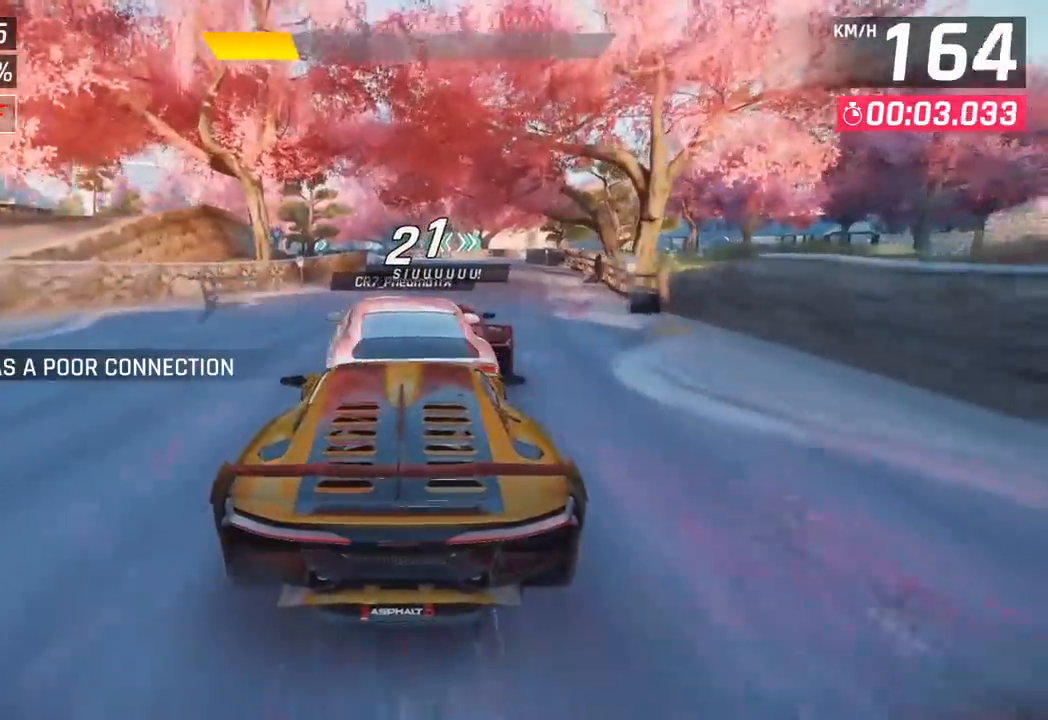
{"buttons": [], "left_stick": "center", "events": []}
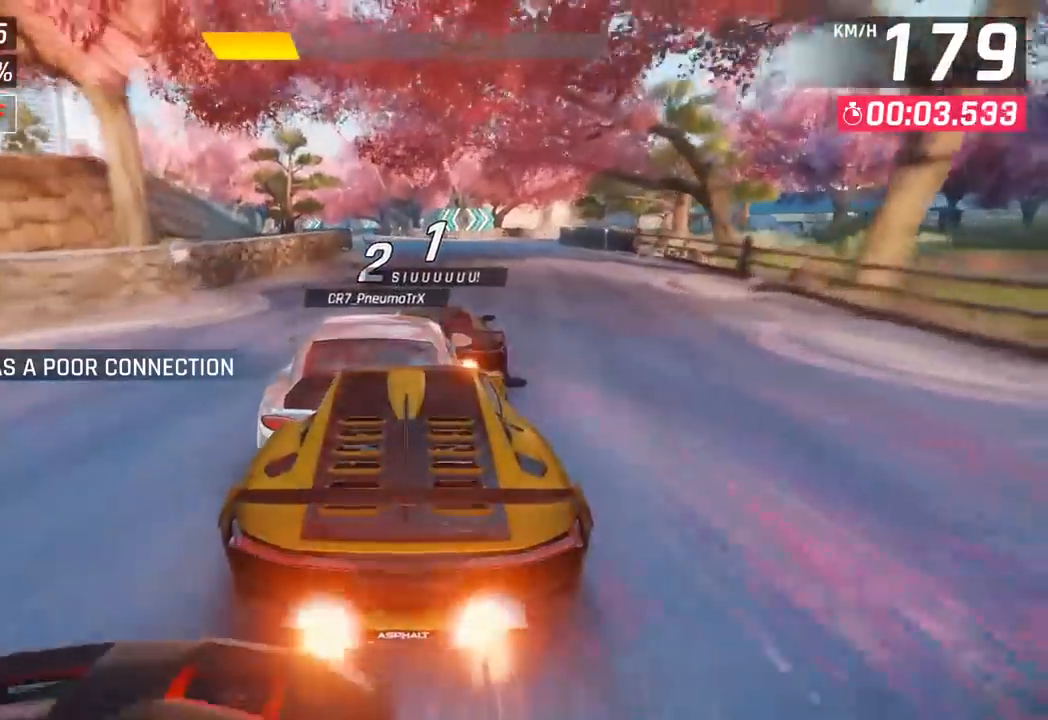
{"buttons": [], "left_stick": "center", "events": []}
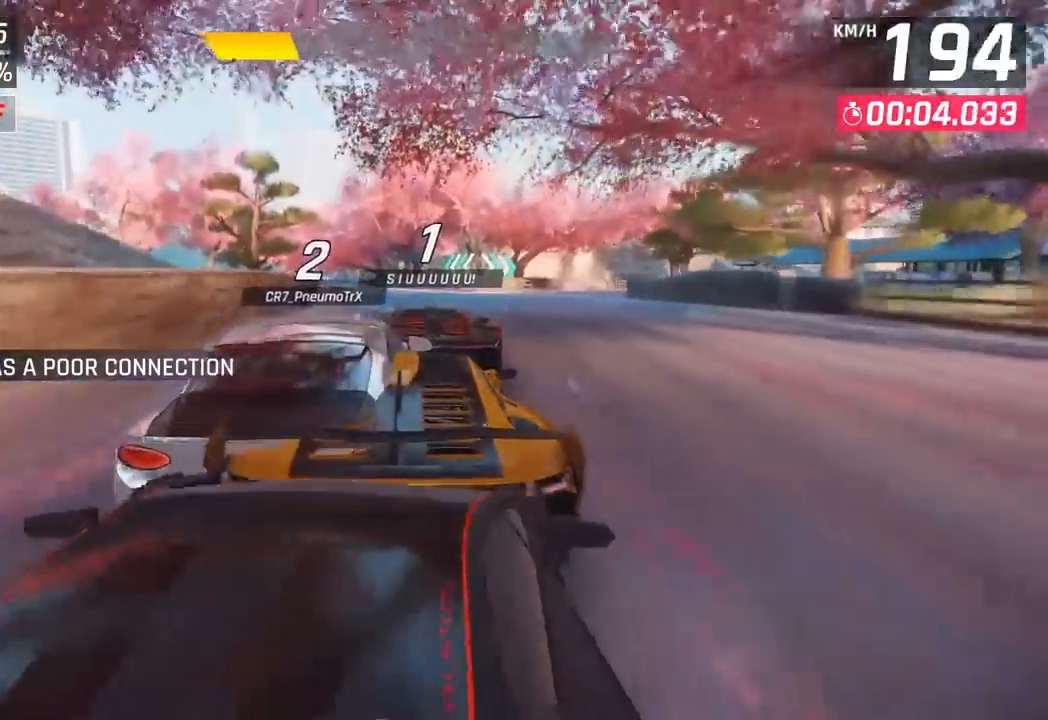
{"buttons": [], "left_stick": "center", "events": [[50, "left_stick", "left"], [400, "left_stick", "center"]]}
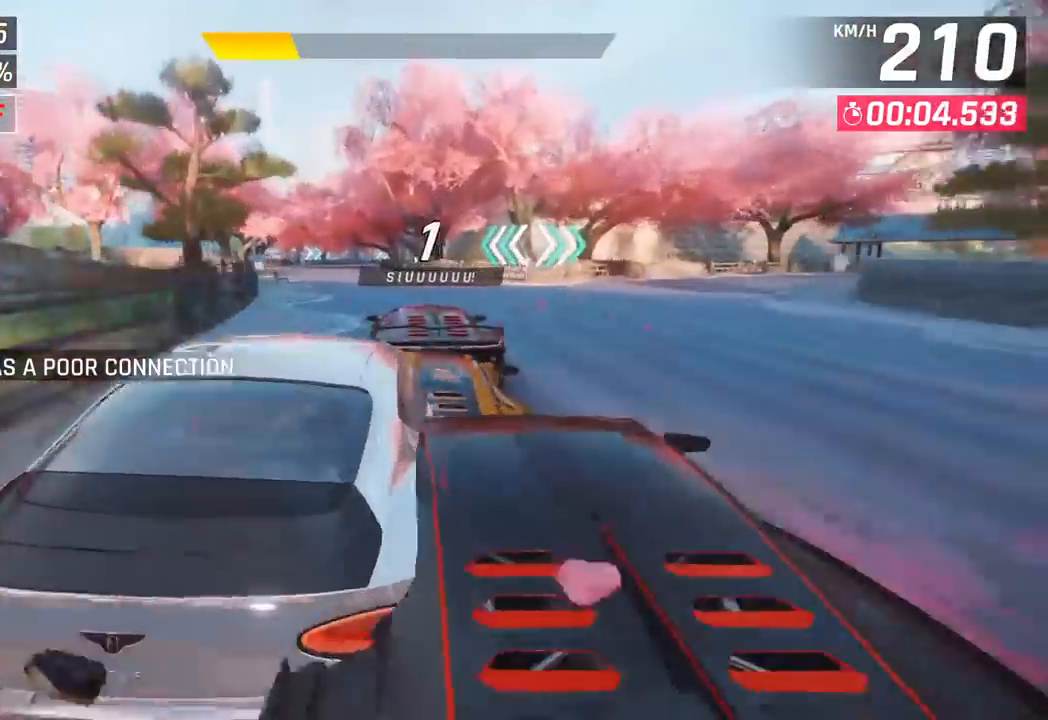
{"buttons": [], "left_stick": "left", "events": [[33, "left_stick", "left"]]}
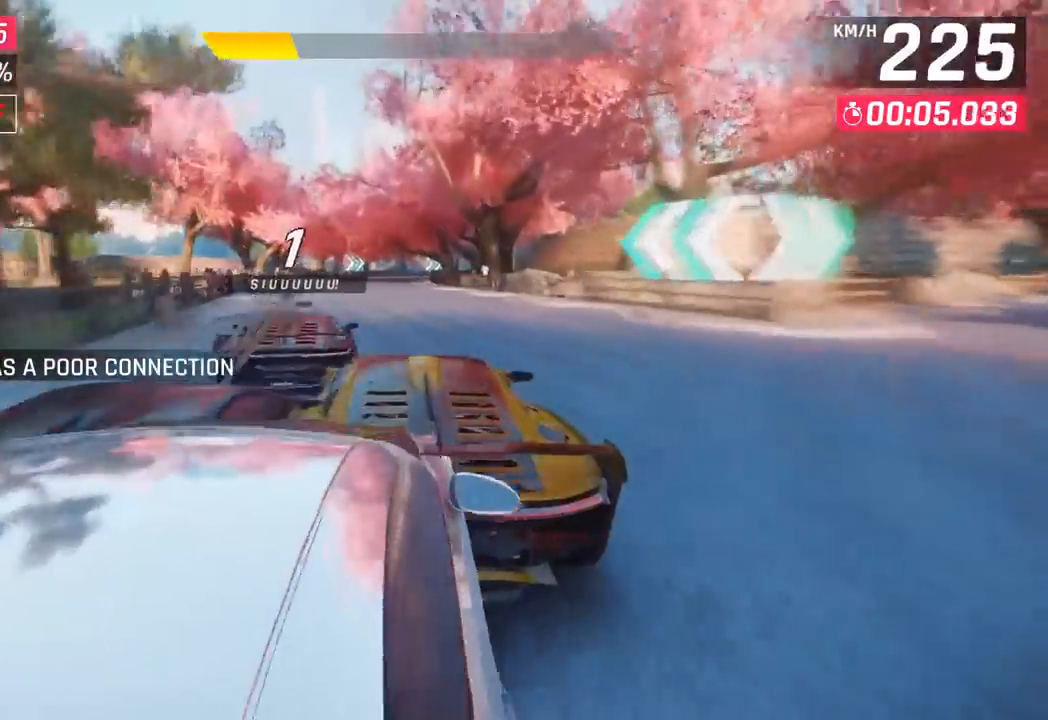
{"buttons": [], "left_stick": "center", "events": [[350, "left_stick", "center"]]}
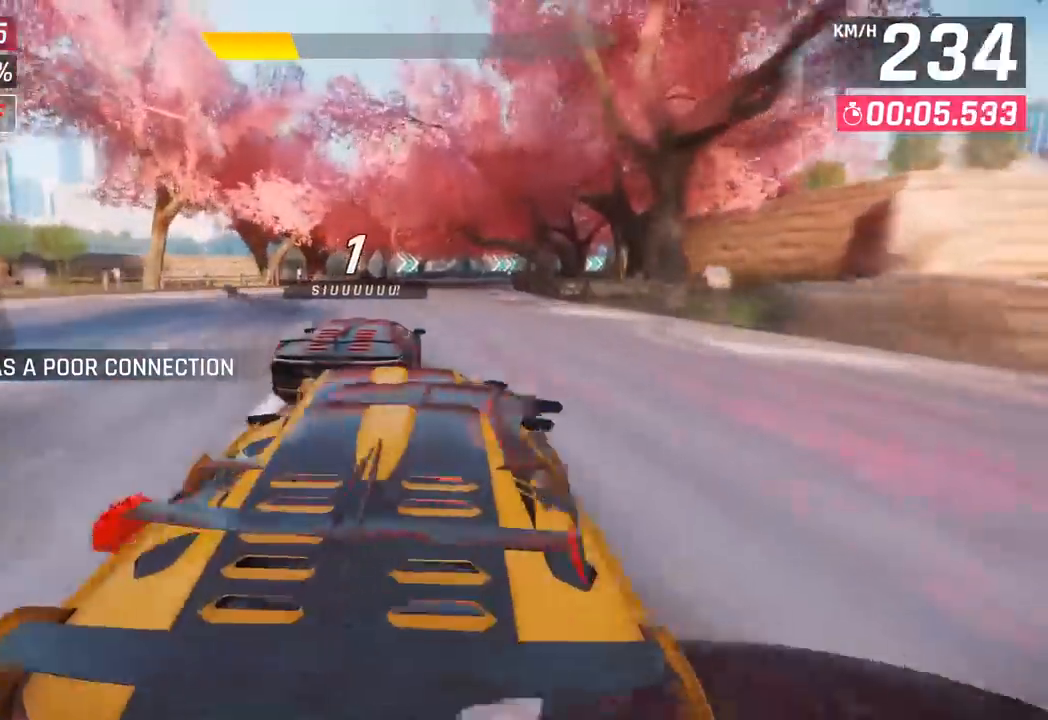
{"buttons": [], "left_stick": "center", "events": []}
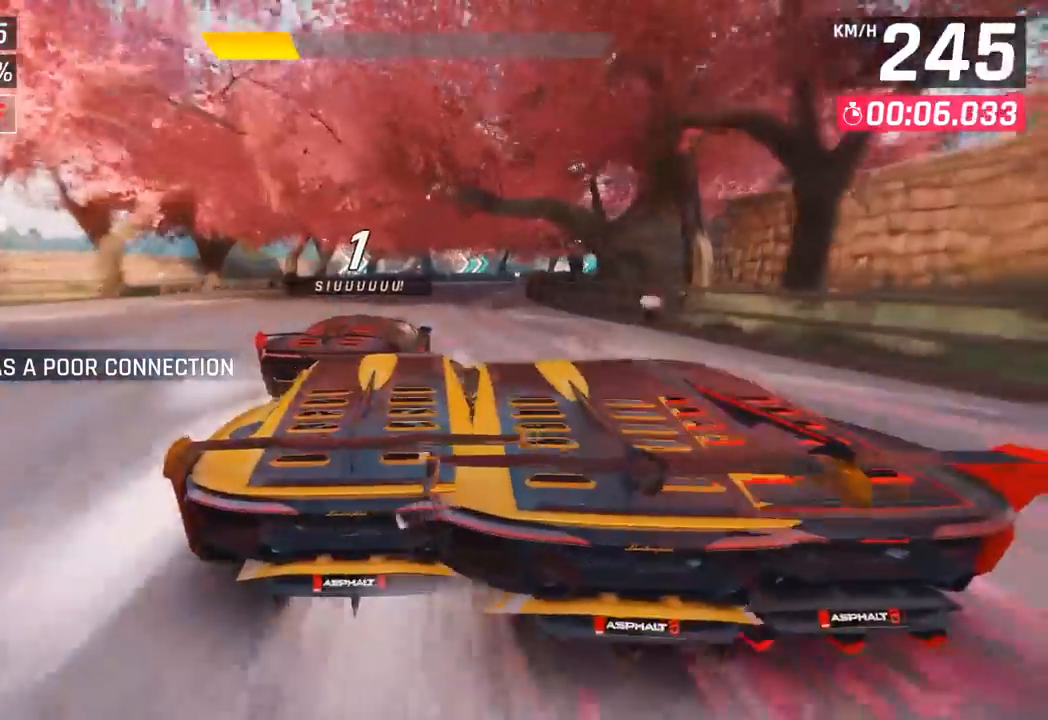
{"buttons": [], "left_stick": "right", "events": [[50, "left_stick", "right"], [133, "left_stick", "center"], [383, "left_stick", "right"]]}
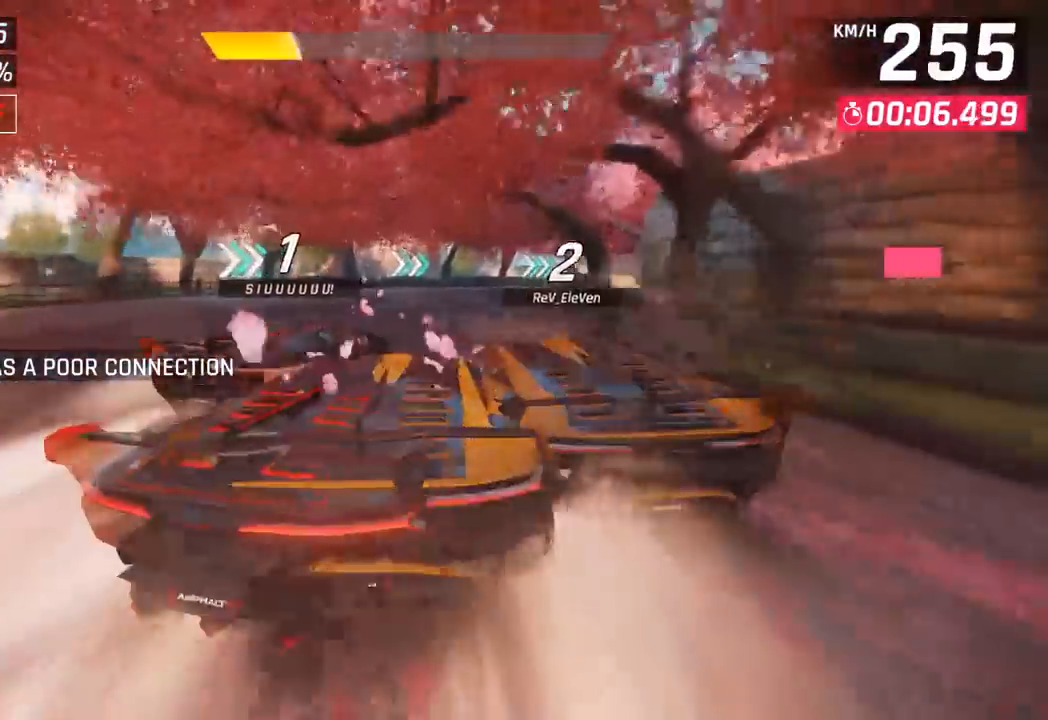
{"buttons": [], "left_stick": "right", "events": [[117, "SQUARE", "down"], [167, "SQUARE", "up"]]}
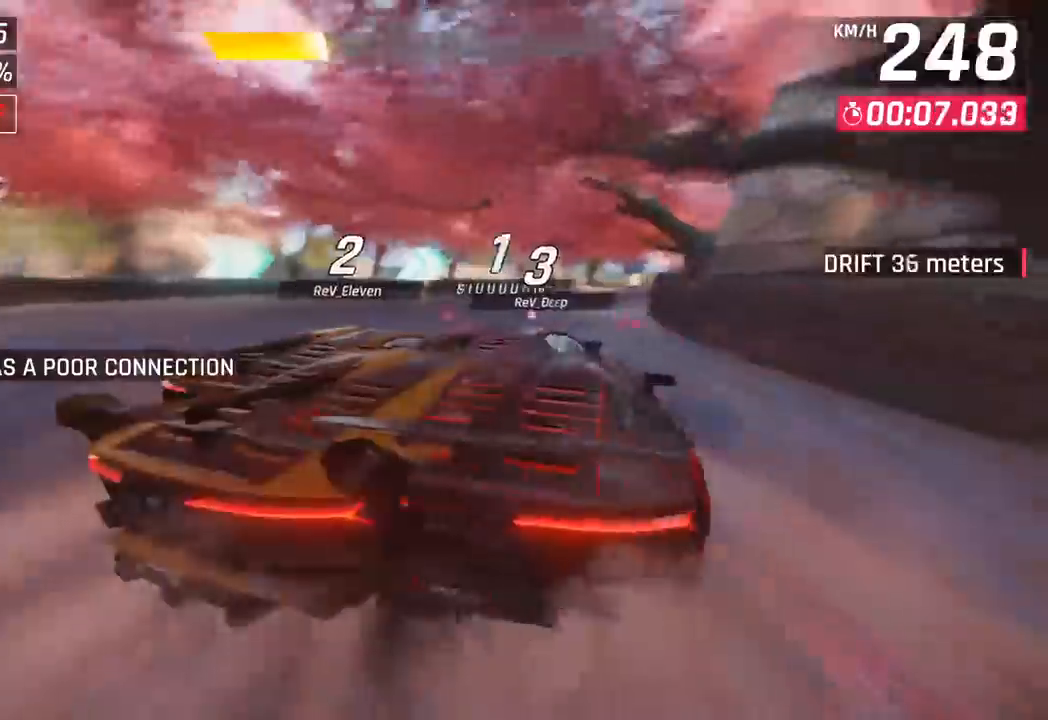
{"buttons": [], "left_stick": "right", "events": []}
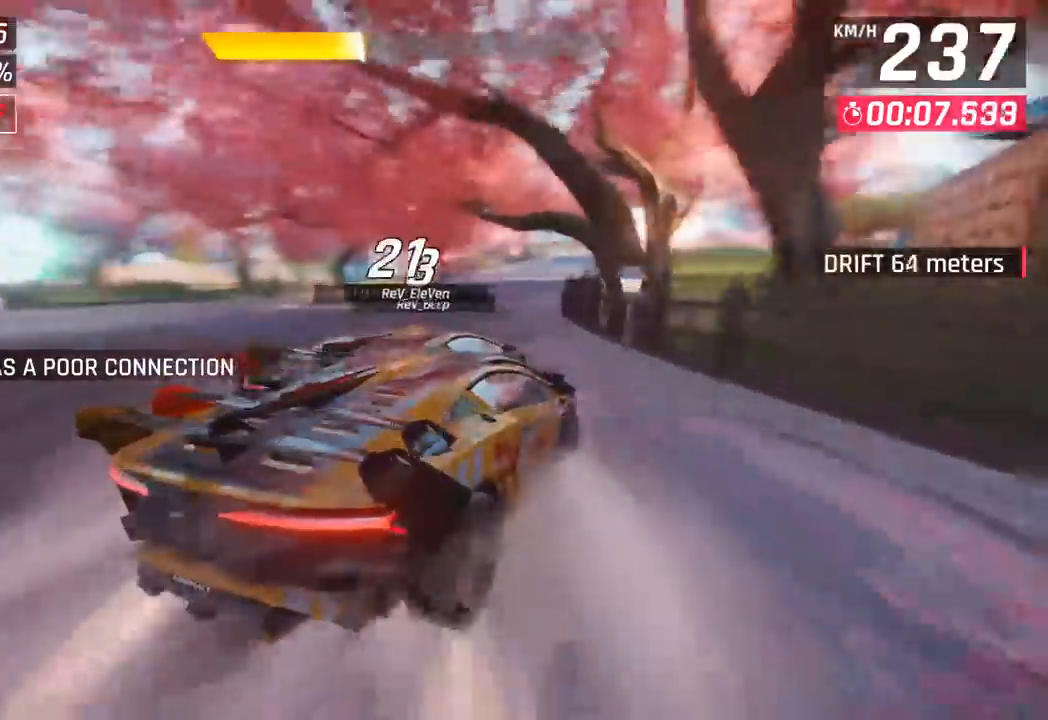
{"buttons": ["CROSS", "R1"], "left_stick": "center", "events": [[133, "left_stick", "center"], [183, "left_stick", "left"], [250, "left_stick", "center"], [483, "CROSS", "down"], [483, "R1", "down"]]}
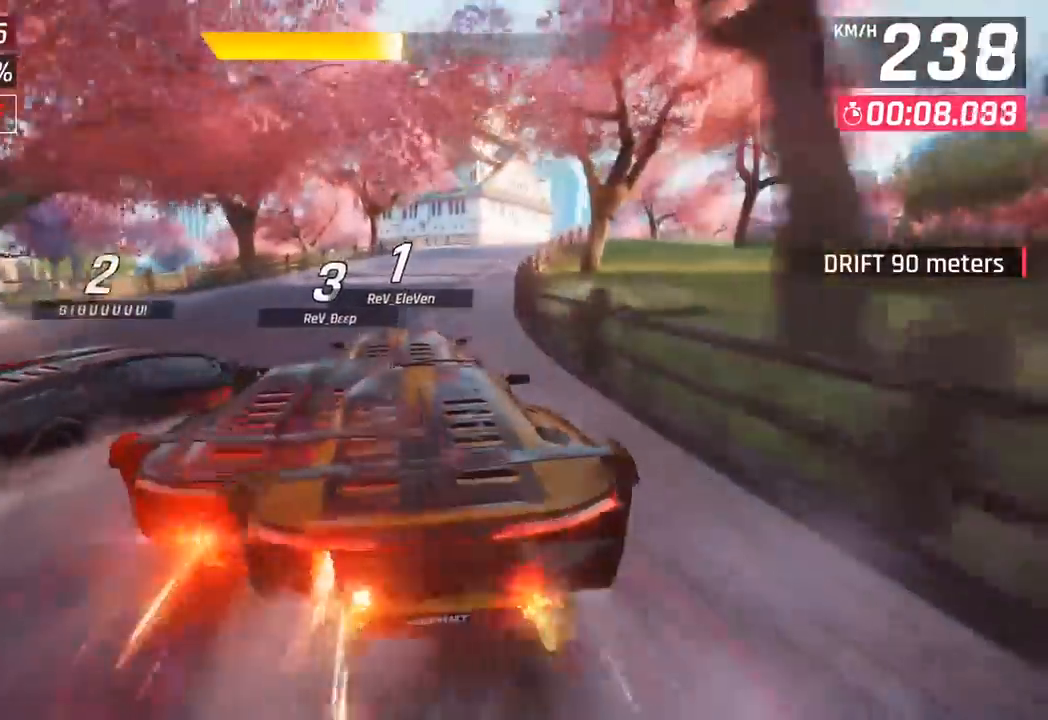
{"buttons": [], "left_stick": "right", "events": [[133, "left_stick", "right"], [183, "CROSS", "up"], [217, "R1", "up"]]}
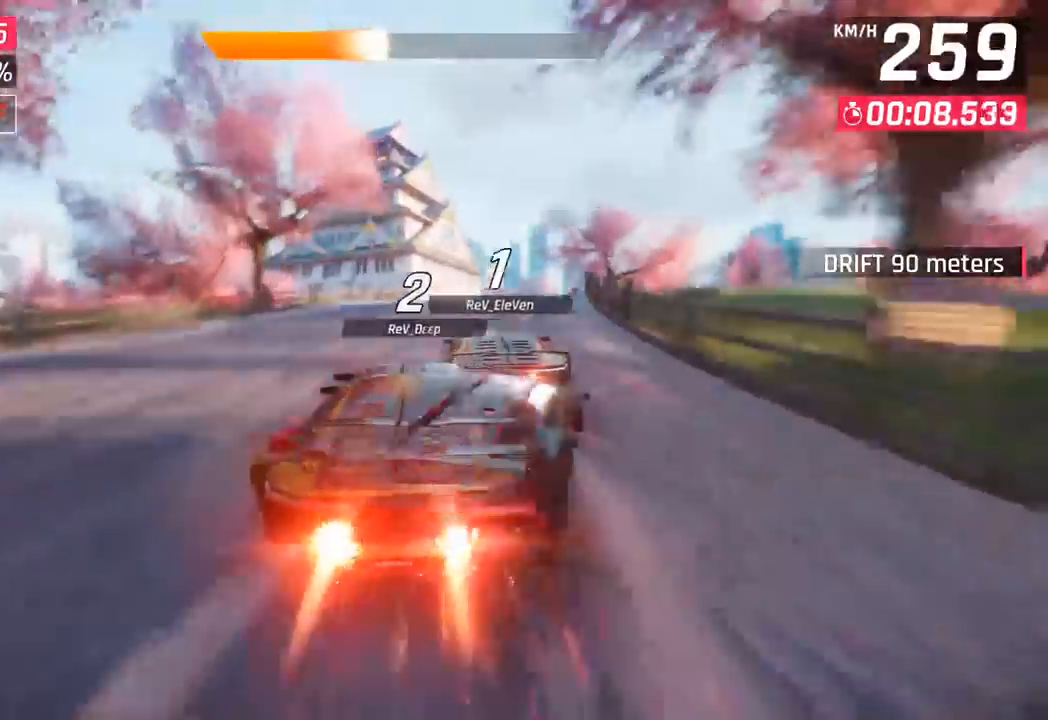
{"buttons": ["SQUARE"], "left_stick": "center", "events": [[417, "SQUARE", "down"], [417, "left_stick", "center"]]}
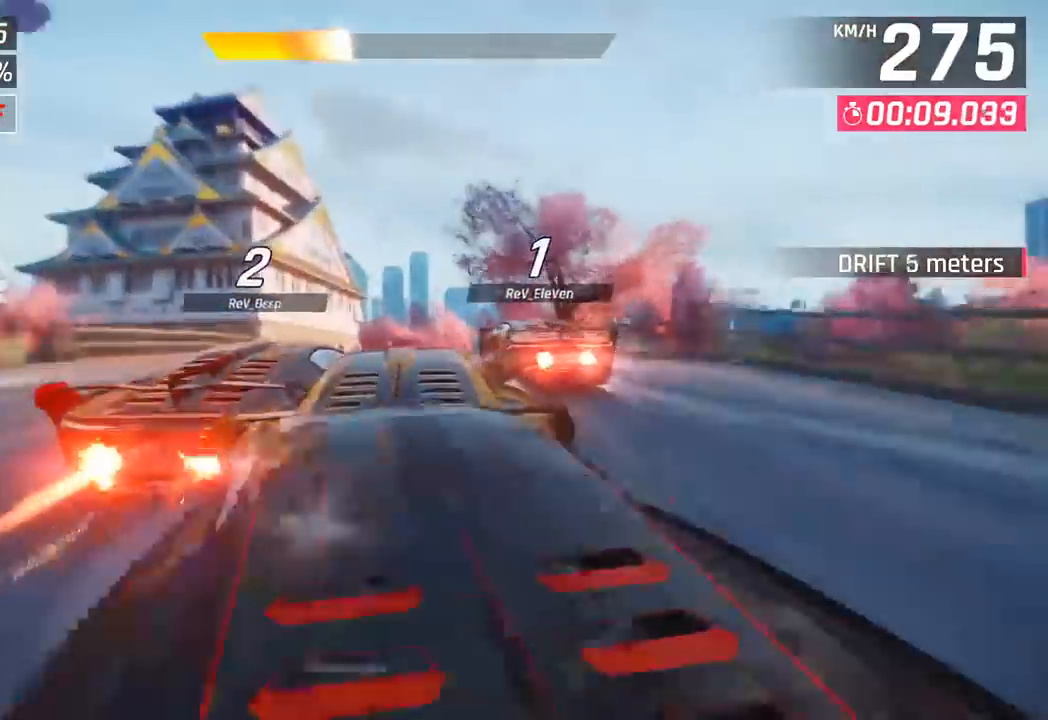
{"buttons": [], "left_stick": "left", "events": [[33, "SQUARE", "up"], [300, "CROSS", "down"], [300, "R1", "down"], [433, "left_stick", "left"], [483, "CROSS", "up"], [500, "R1", "up"]]}
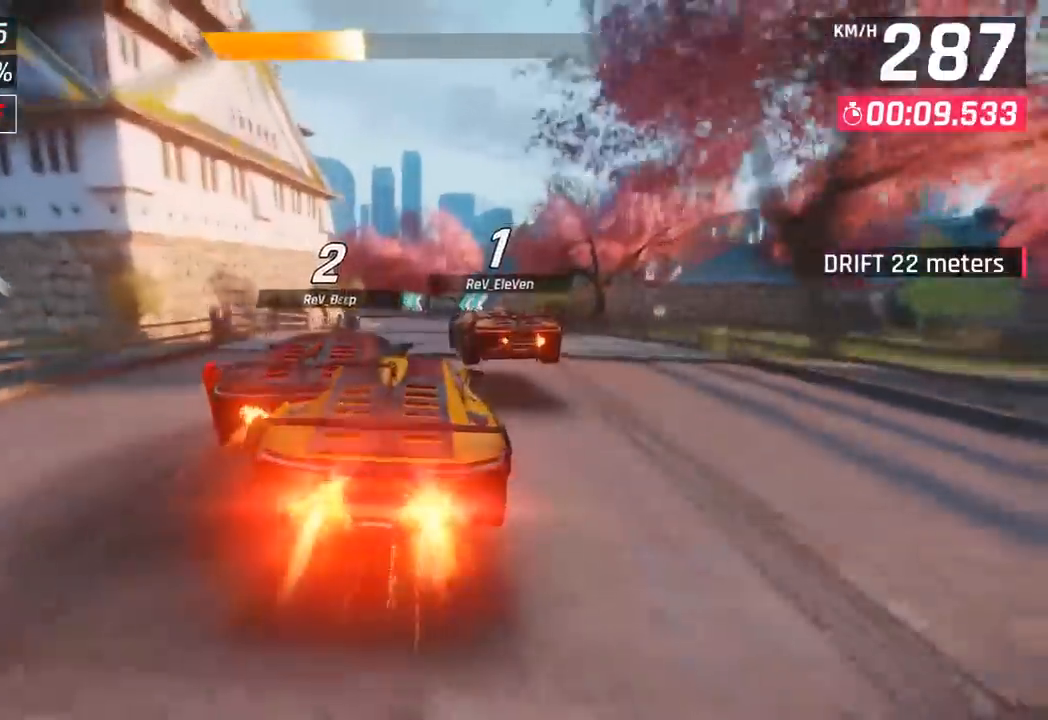
{"buttons": [], "left_stick": "left", "events": []}
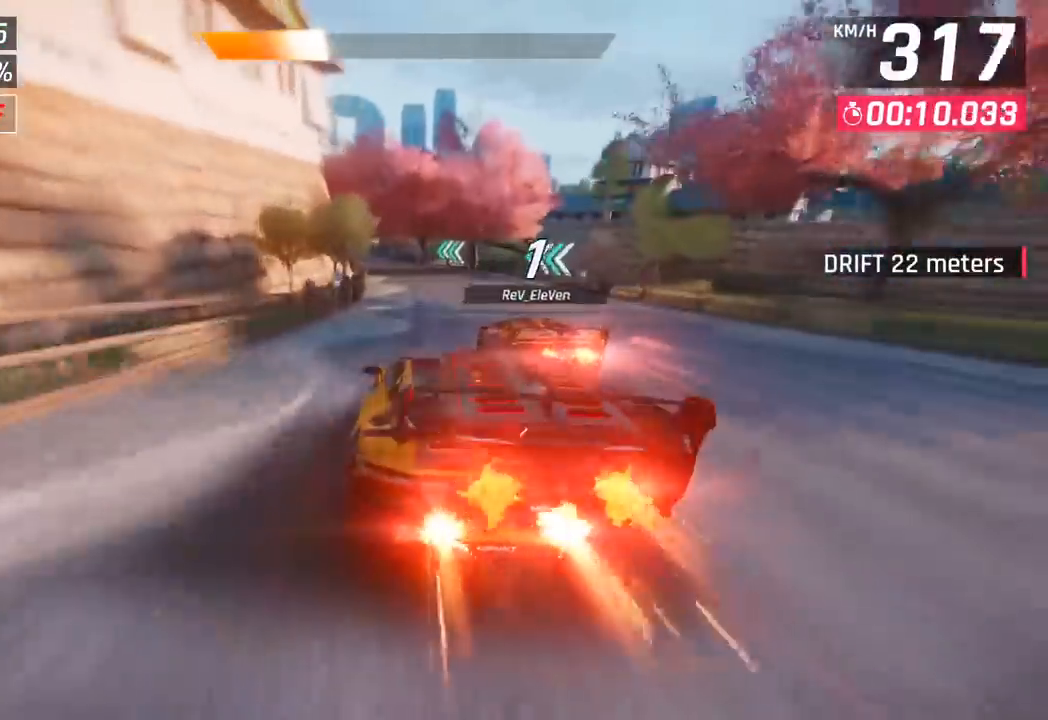
{"buttons": [], "left_stick": "left", "events": []}
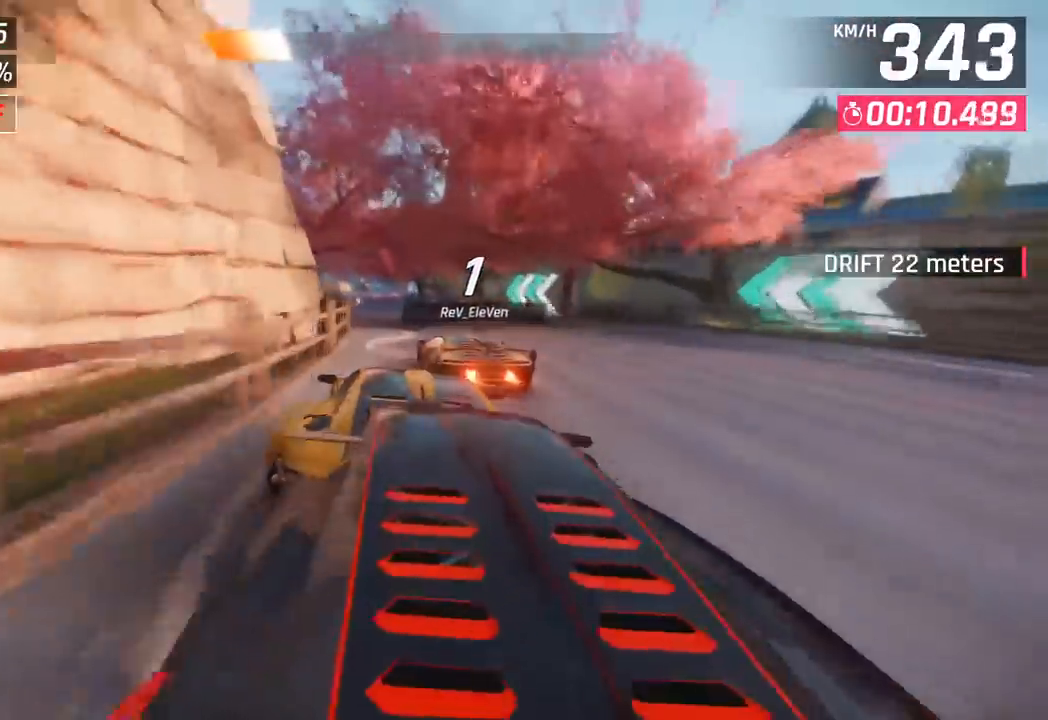
{"buttons": [], "left_stick": "center", "events": [[150, "left_stick", "center"], [250, "SQUARE", "down"], [383, "SQUARE", "up"]]}
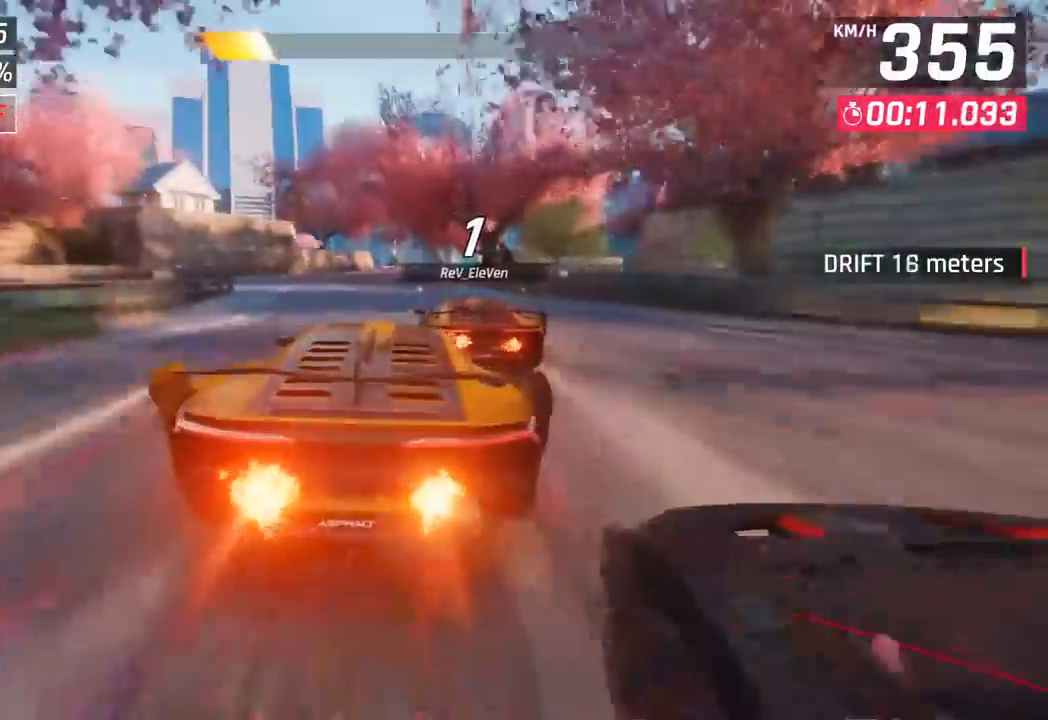
{"buttons": [], "left_stick": "right", "events": [[350, "CROSS", "down"], [433, "left_stick", "right"], [483, "CROSS", "up"]]}
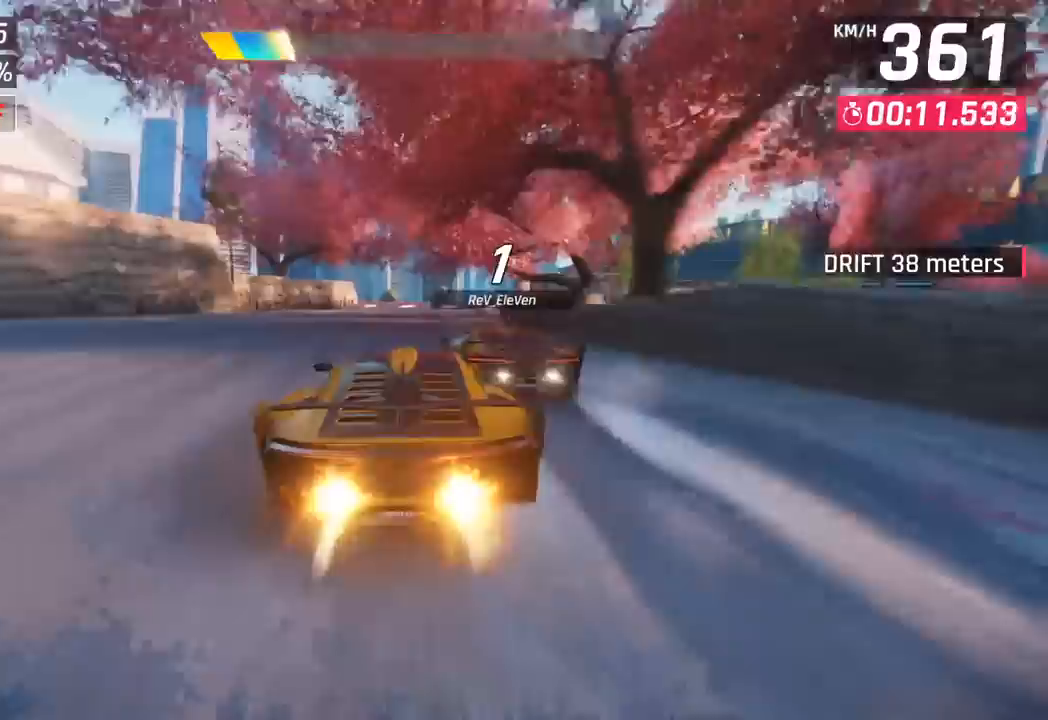
{"buttons": ["SQUARE"], "left_stick": "right", "events": [[300, "left_stick", "center"], [367, "left_stick", "right"], [483, "SQUARE", "down"]]}
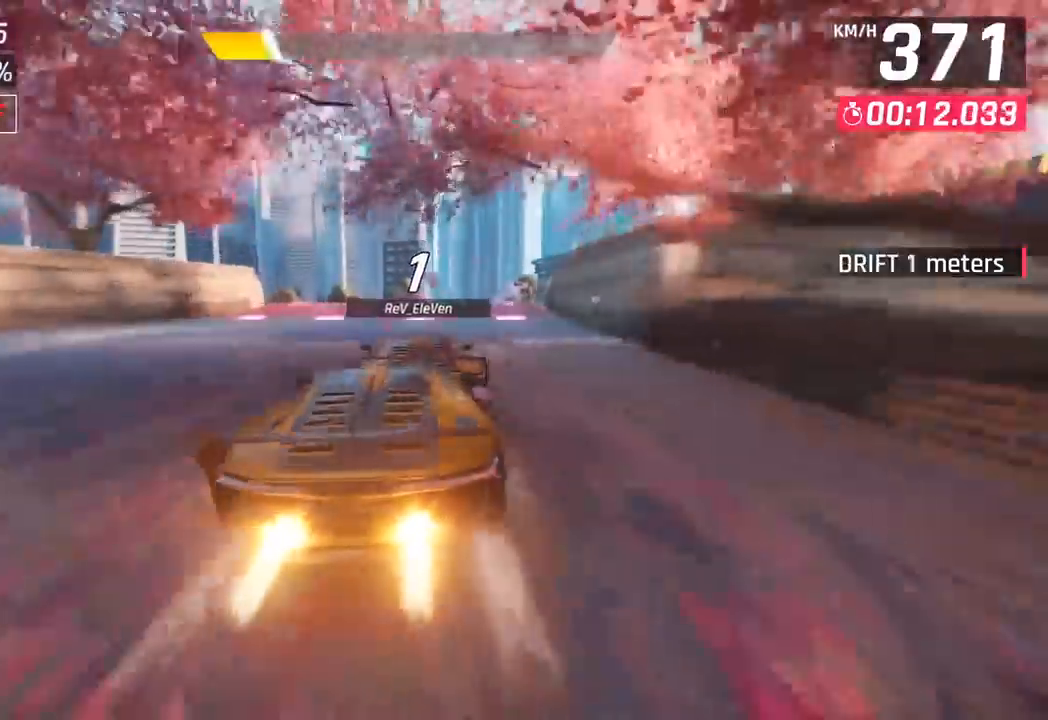
{"buttons": [], "left_stick": "right", "events": [[83, "SQUARE", "up"], [183, "SQUARE", "down"], [233, "CROSS", "down"], [233, "SQUARE", "up"], [267, "R1", "down"], [417, "CROSS", "up"], [467, "R1", "up"]]}
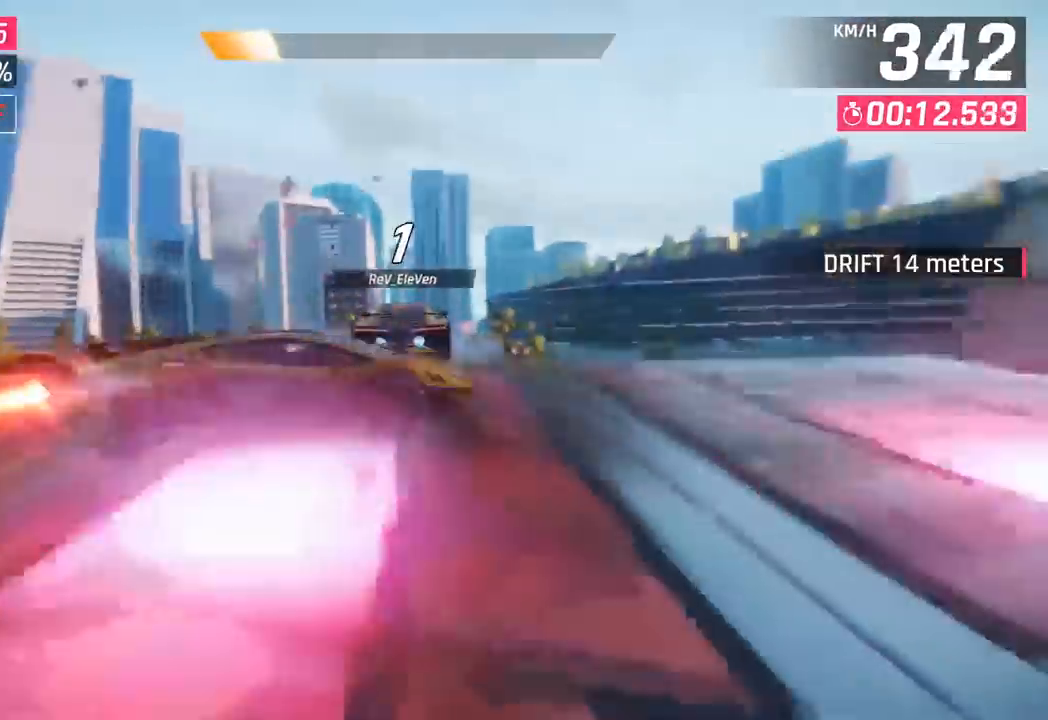
{"buttons": [], "left_stick": "center", "events": [[83, "CROSS", "down"], [83, "R1", "down"], [217, "CROSS", "up"], [250, "R1", "up"], [317, "CROSS", "down"], [317, "R1", "down"], [450, "CROSS", "up"], [483, "R1", "up"], [500, "left_stick", "center"]]}
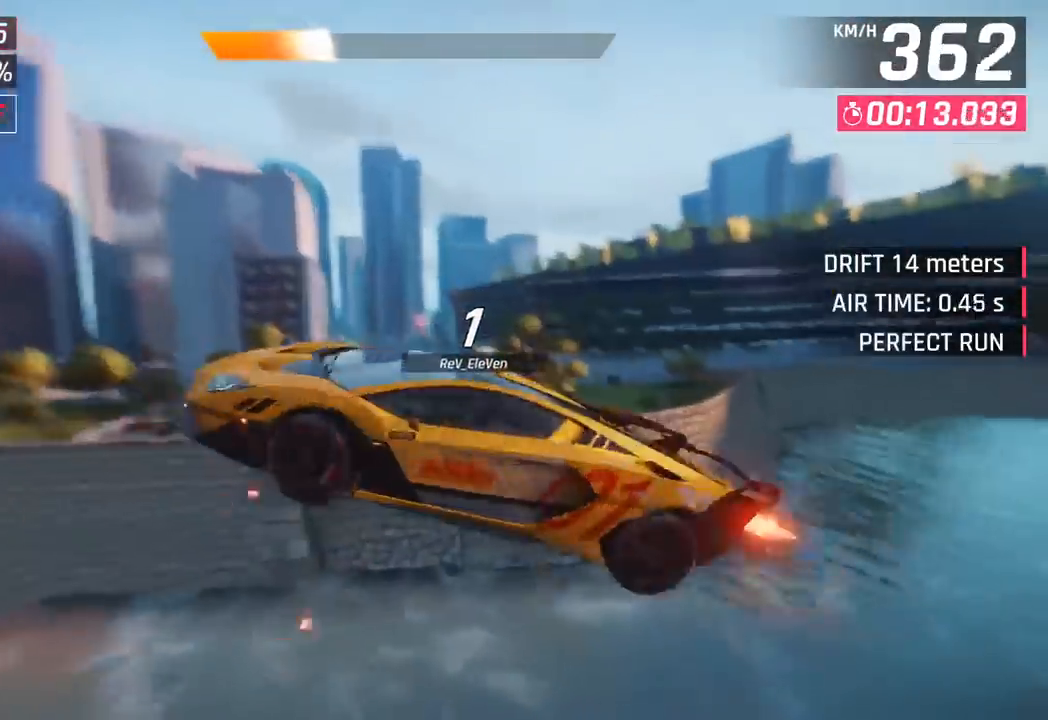
{"buttons": [], "left_stick": "left", "events": [[33, "R1", "down"], [50, "CROSS", "down"], [167, "CROSS", "up"], [200, "R1", "up"], [200, "left_stick", "left"], [250, "CROSS", "down"], [250, "R1", "down"], [417, "CROSS", "up"], [433, "R1", "up"]]}
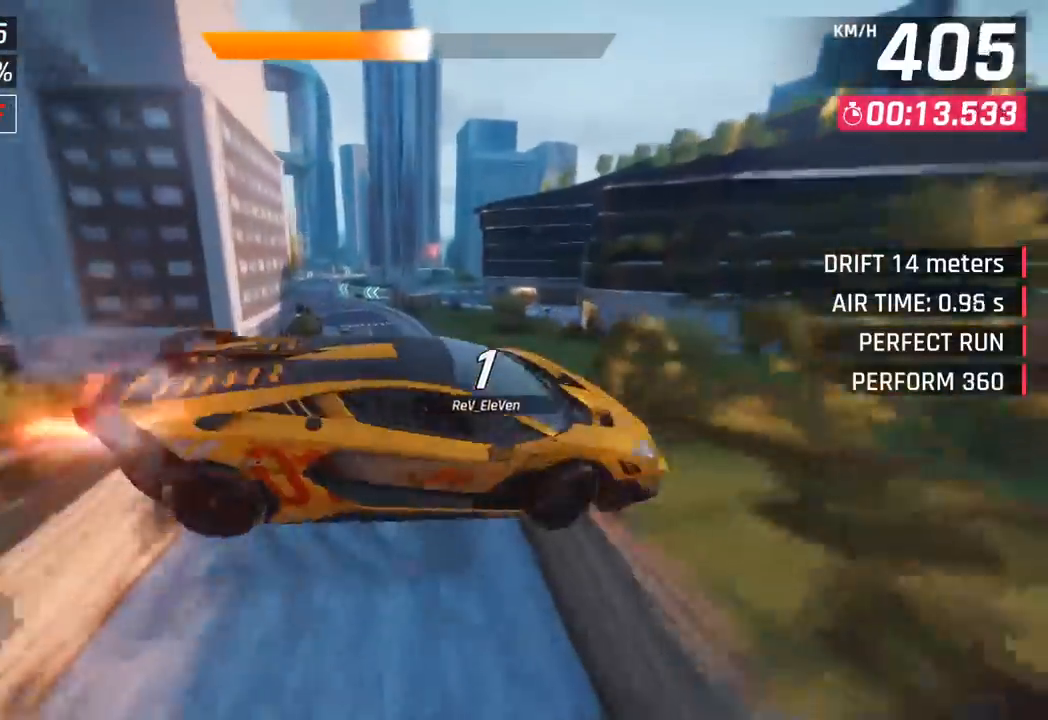
{"buttons": [], "left_stick": "left", "events": [[83, "left_stick", "center"], [167, "left_stick", "left"], [250, "SQUARE", "down"], [383, "SQUARE", "up"]]}
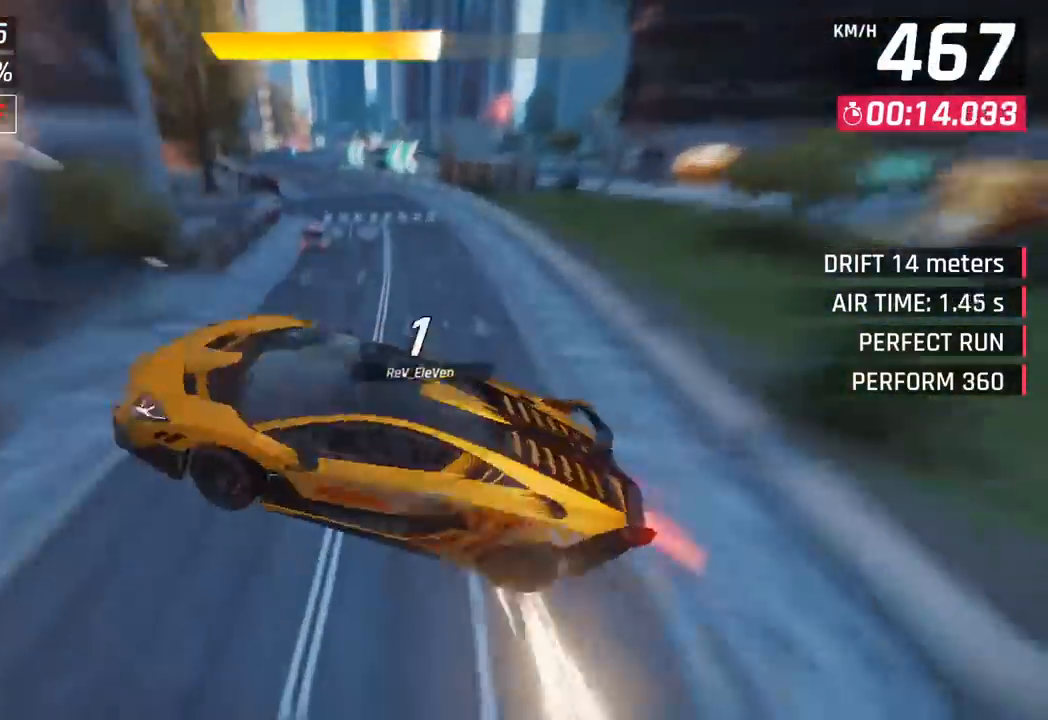
{"buttons": [], "left_stick": "left", "events": []}
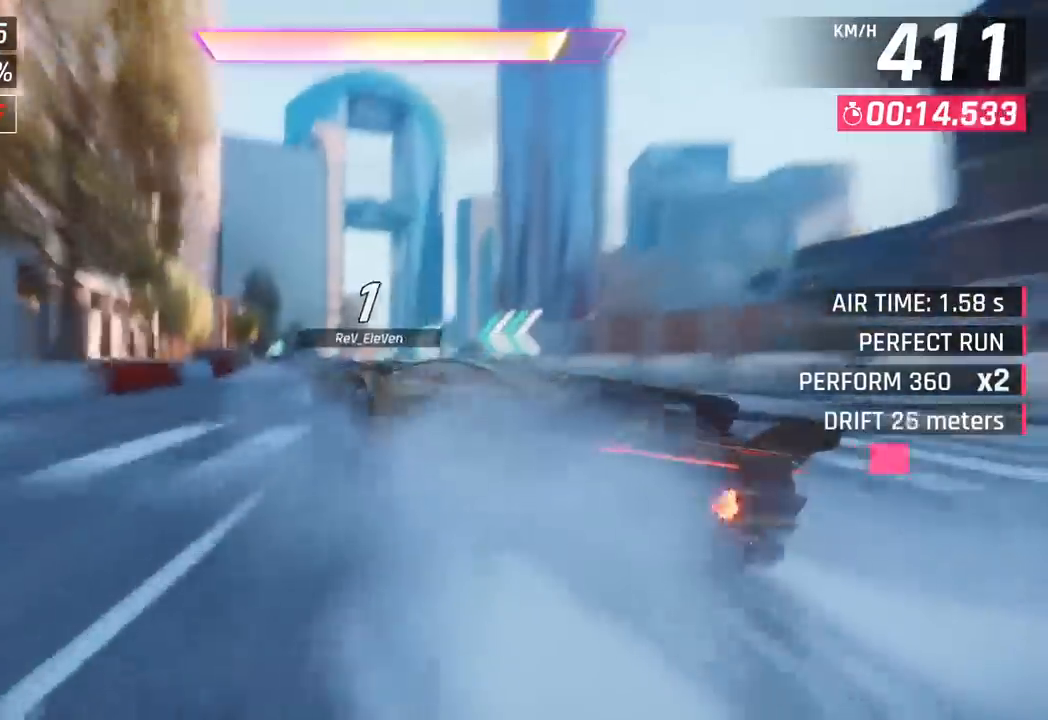
{"buttons": [], "left_stick": "right", "events": [[317, "left_stick", "right"]]}